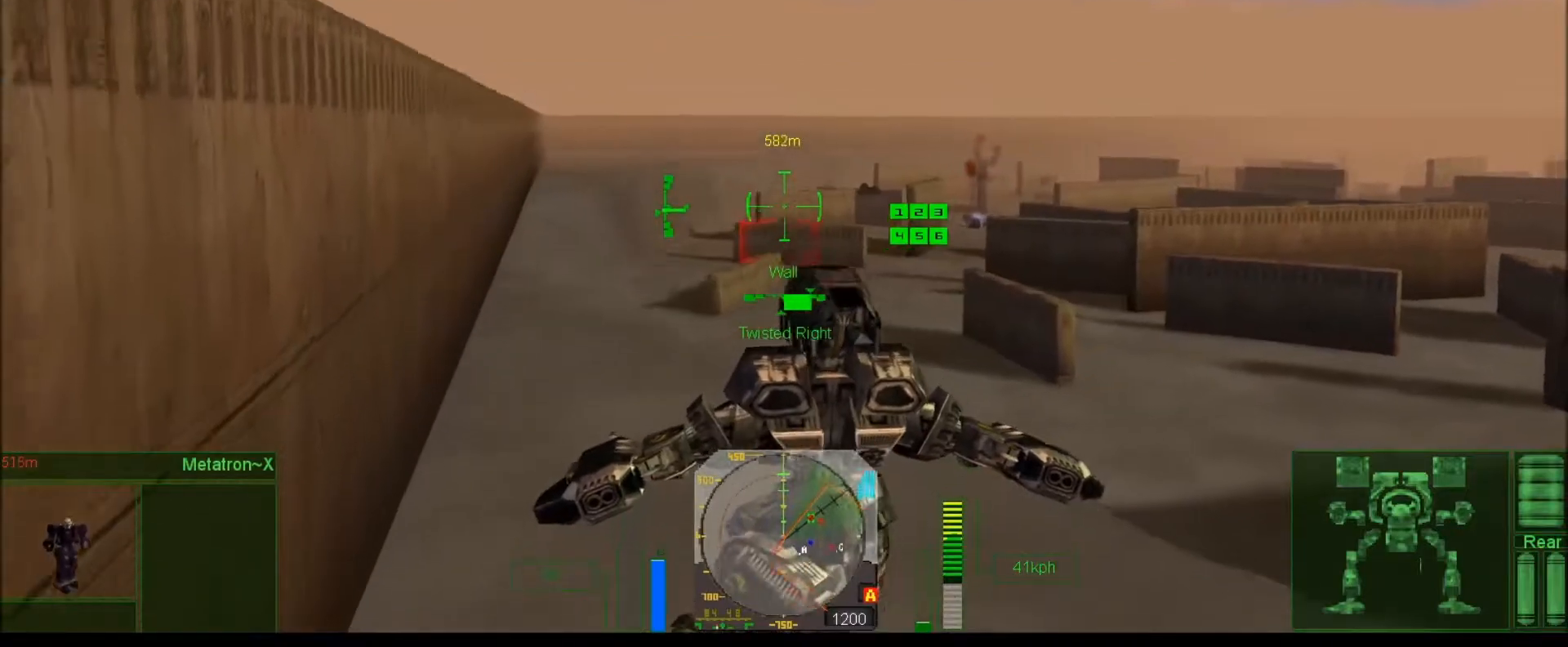
Gameplay with keyboard; each line is a JSON object with the keys held at the frame after it. "events" lists presses ("down") and releases ("up") of ".", "/", "0", "1", "2", "3", "4", "5", "6", "7", "8", "9", "a", "alt_l", "alt_r", "b", "backslash", "backspace", "c", "caps_lock", "comma", "ctrl_l", "ctrl_r", "d", "down", "e", "equals", "escape", "f", "f1", "f10", "f11", "f12", "f2", "f3", "f4", "f5", "f6", "f7", "f8", "f9", "g", "h", "i", "j", "k", "l", "lbracket", "left", "m", "minus", "n", "num0", "num1", "num2", "num3", "num4", "num5", "num6", "num7", "num8", "num9", "o", "p", "q", "quote", "r", "rbracket", "return", "right", "s", "semicolon", "shift_l", "shift_r", "space", "super", "t", "tab", "tilde", "u", "up", "v", "w", "x", "y" and "z" between this image and that frame as [ms after this image, input, new state], when the widget could be followed in between. No other keys are recorded. Mouse input is not recorded. Not read: other_keys.
{"keys": [], "events": [[133, "num2", "up"], [400, "num9", "up"], [467, "num4", "up"]]}
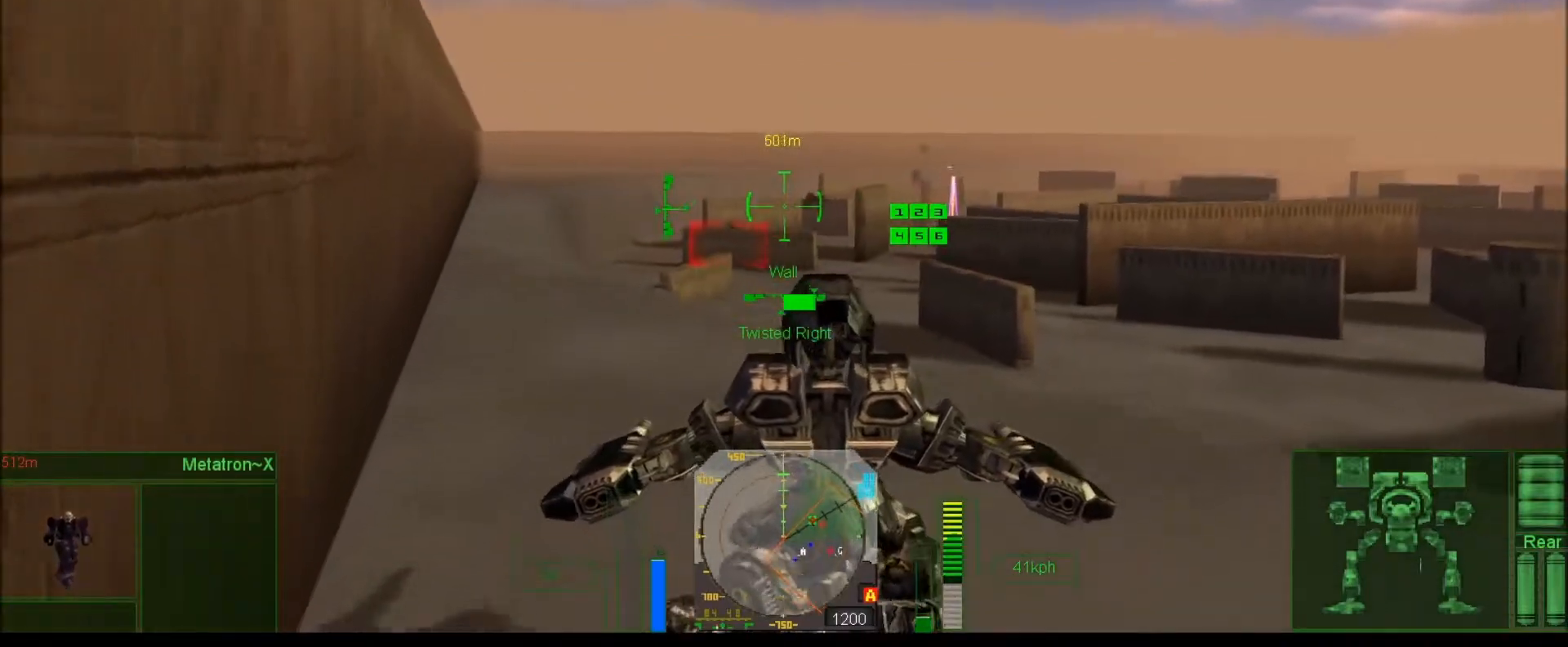
{"keys": [], "events": [[100, "num4", "down"], [217, "num8", "down"], [333, "num4", "up"], [333, "num8", "up"]]}
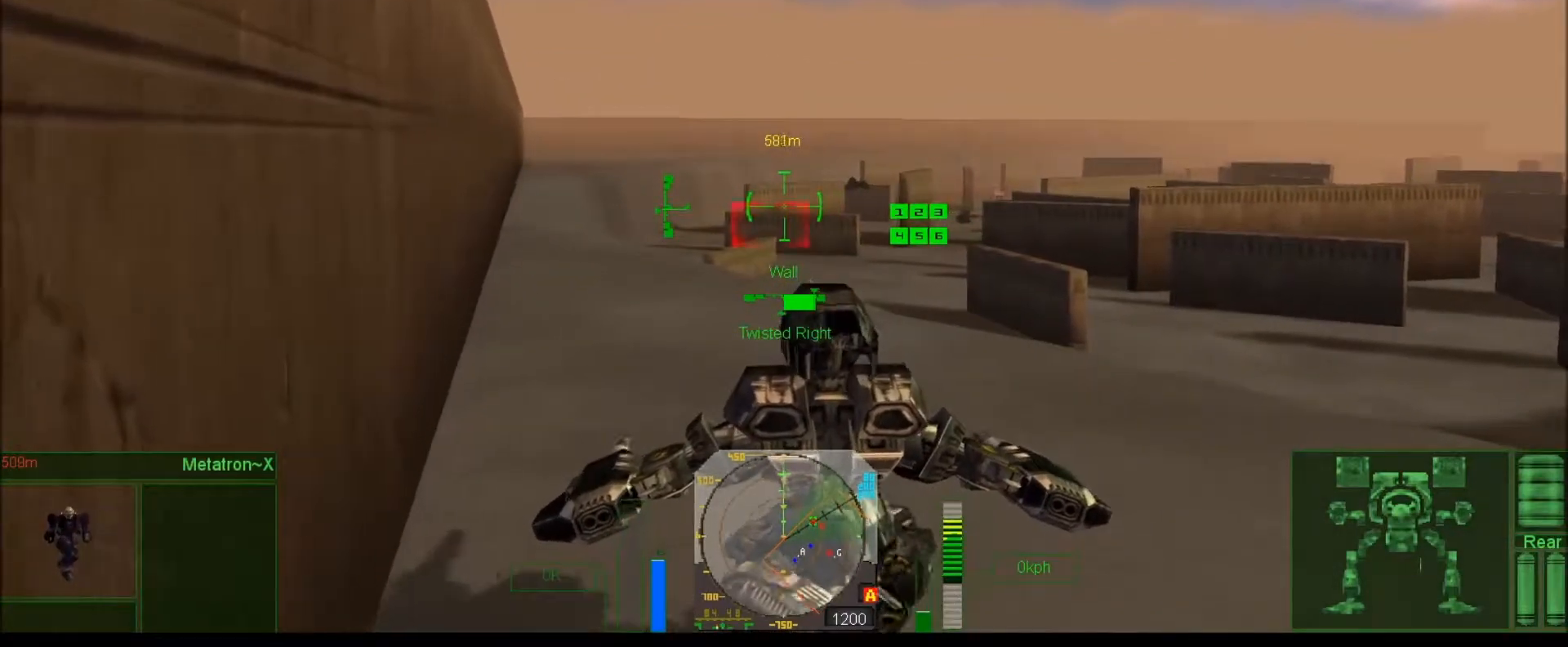
{"keys": [], "events": [[100, "num4", "down"], [133, "num8", "down"], [217, "num8", "up"], [250, "num4", "up"], [283, "num0", "down"], [350, "num0", "up"]]}
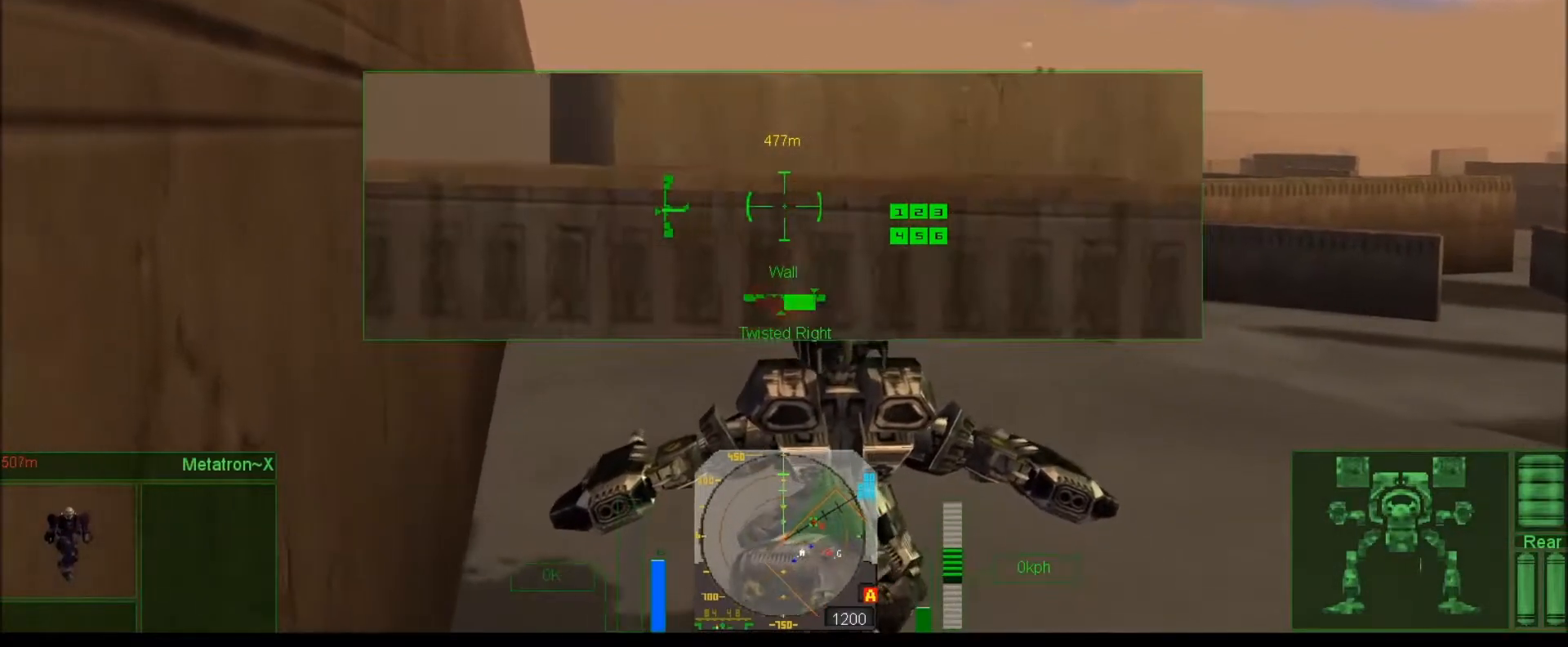
{"keys": ["num0"], "events": [[117, "num6", "down"], [250, "num6", "up"], [450, "num0", "down"]]}
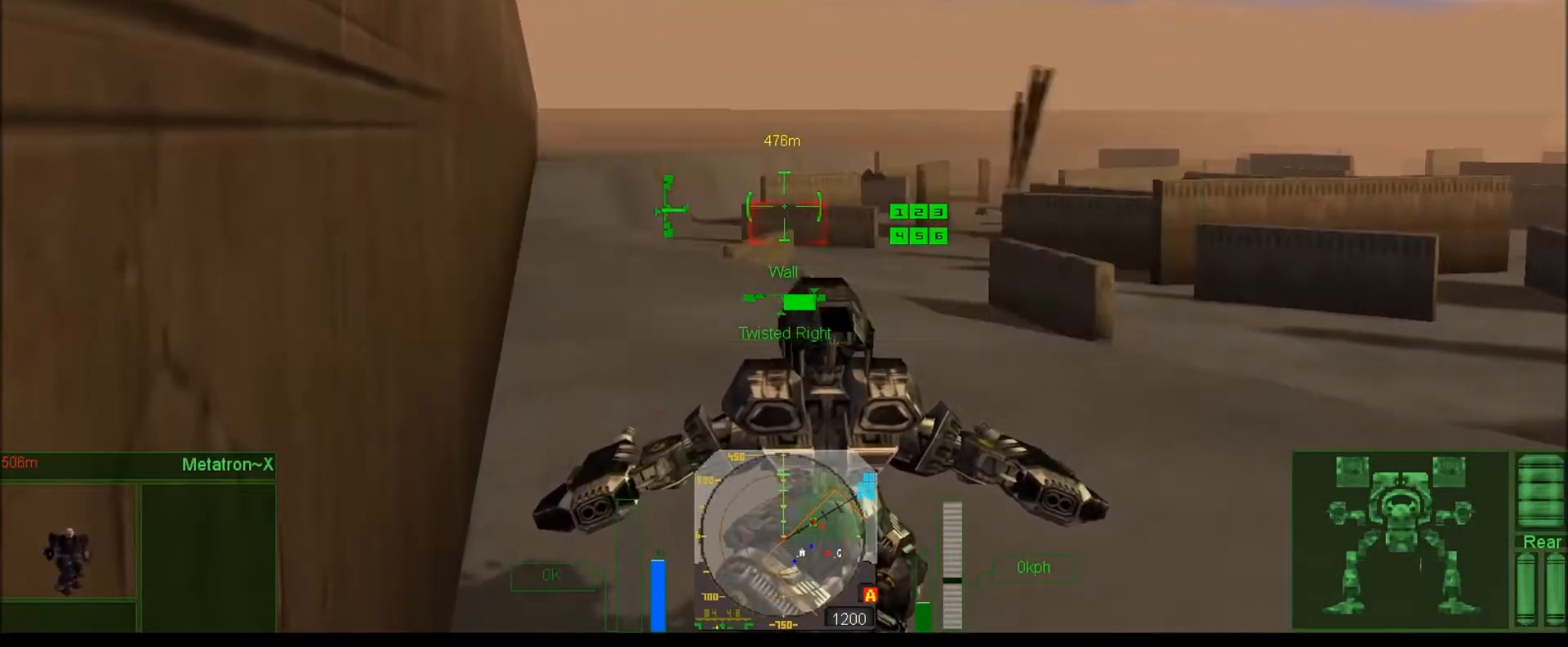
{"keys": [], "events": [[83, "num0", "up"], [217, "j", "down"], [283, "j", "up"]]}
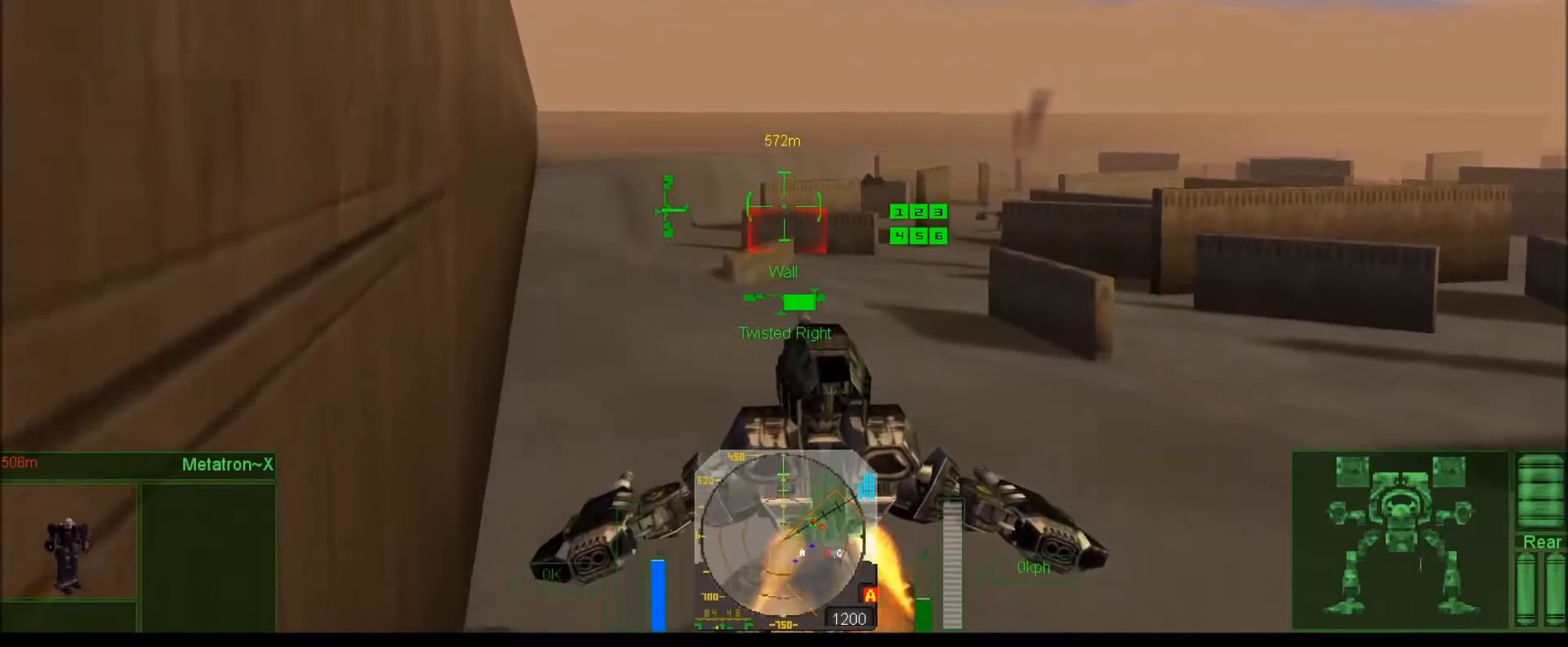
{"keys": ["num9"], "events": [[317, "num9", "down"]]}
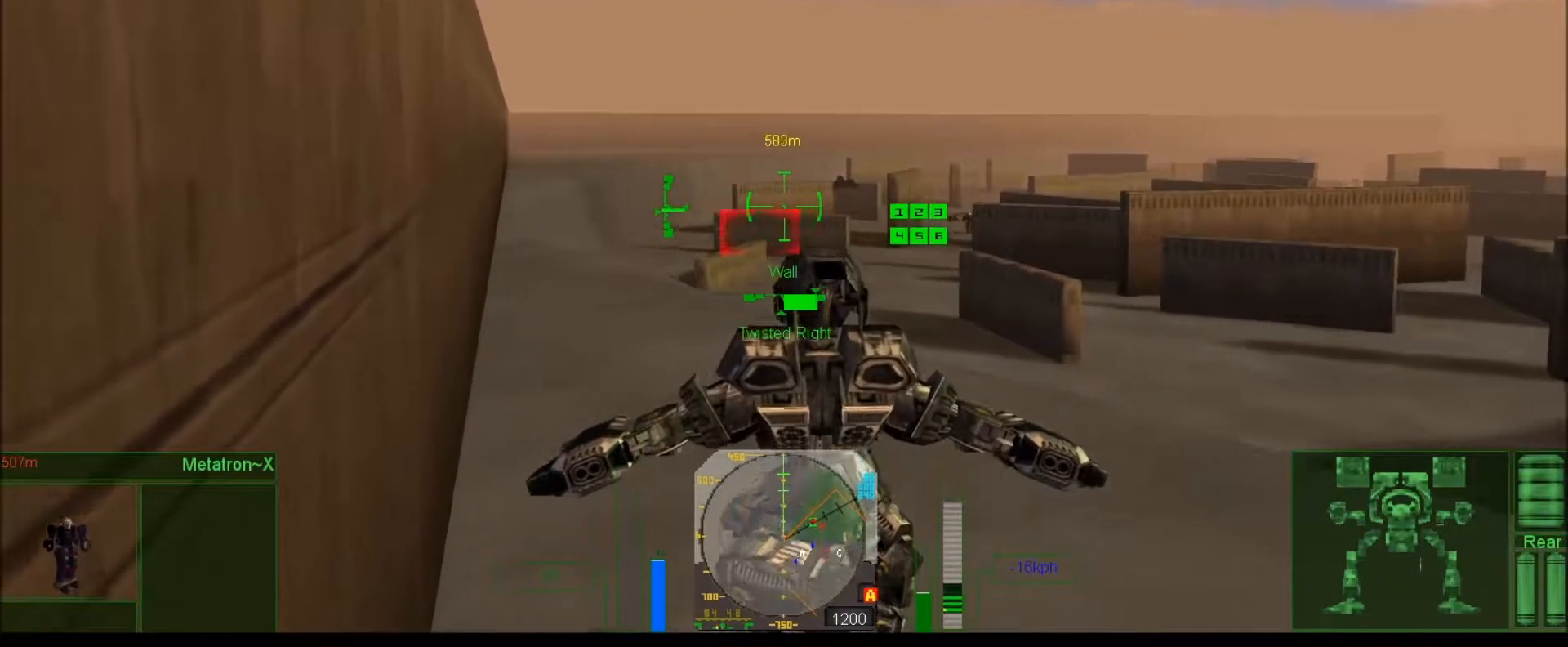
{"keys": [], "events": [[150, "j", "down"], [450, "j", "up"], [483, "num9", "up"]]}
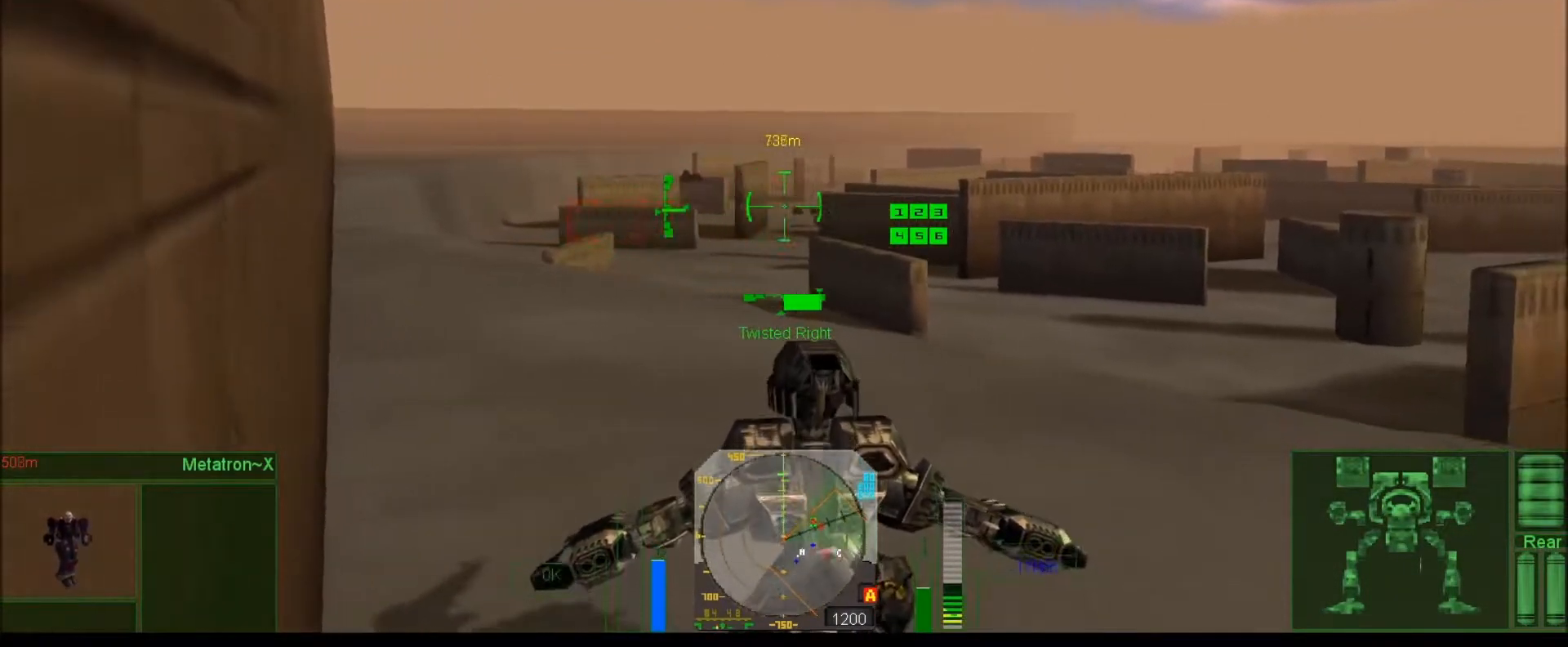
{"keys": ["num8"], "events": [[183, "num0", "down"], [250, "num0", "up"], [300, "num6", "down"], [500, "num6", "up"], [500, "num8", "down"]]}
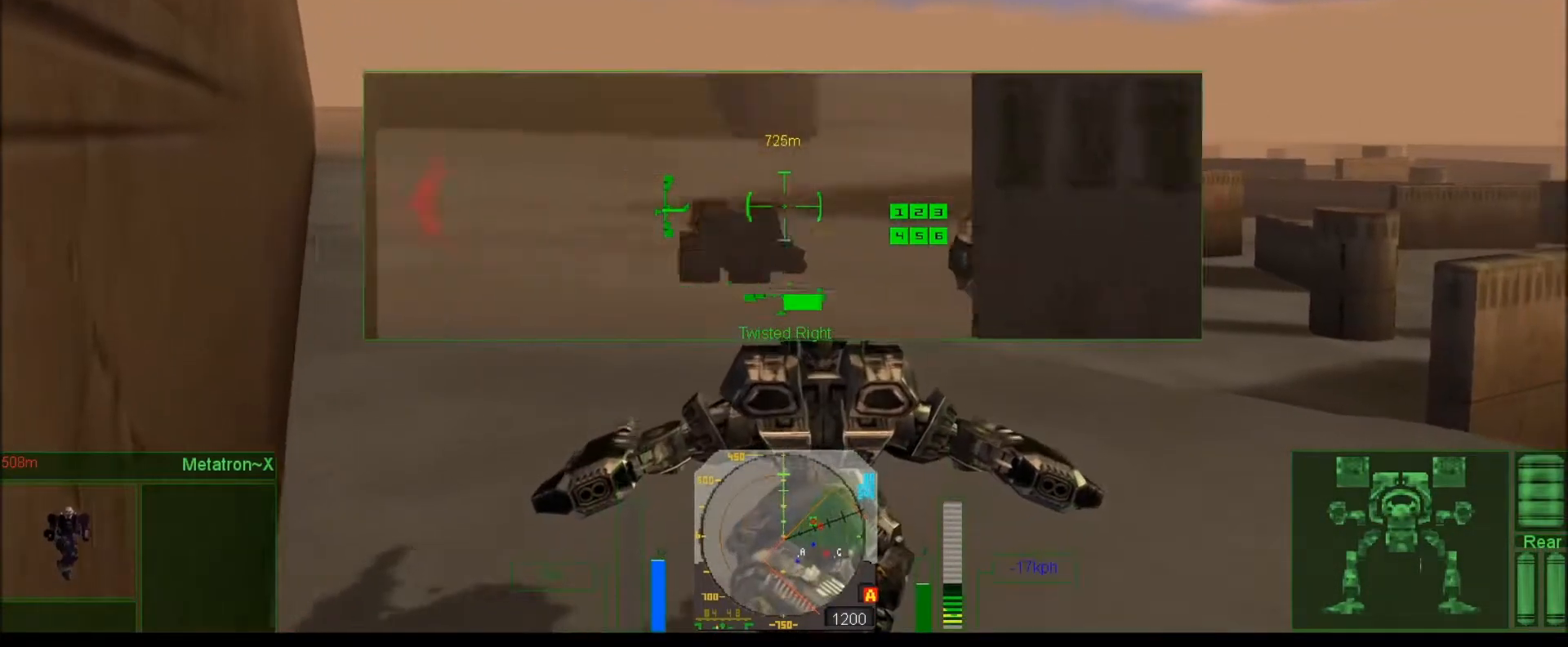
{"keys": ["num2", "num4"], "events": [[33, "num0", "down"], [33, "num8", "up"], [67, "num0", "up"], [100, "num4", "down"], [467, "num2", "down"]]}
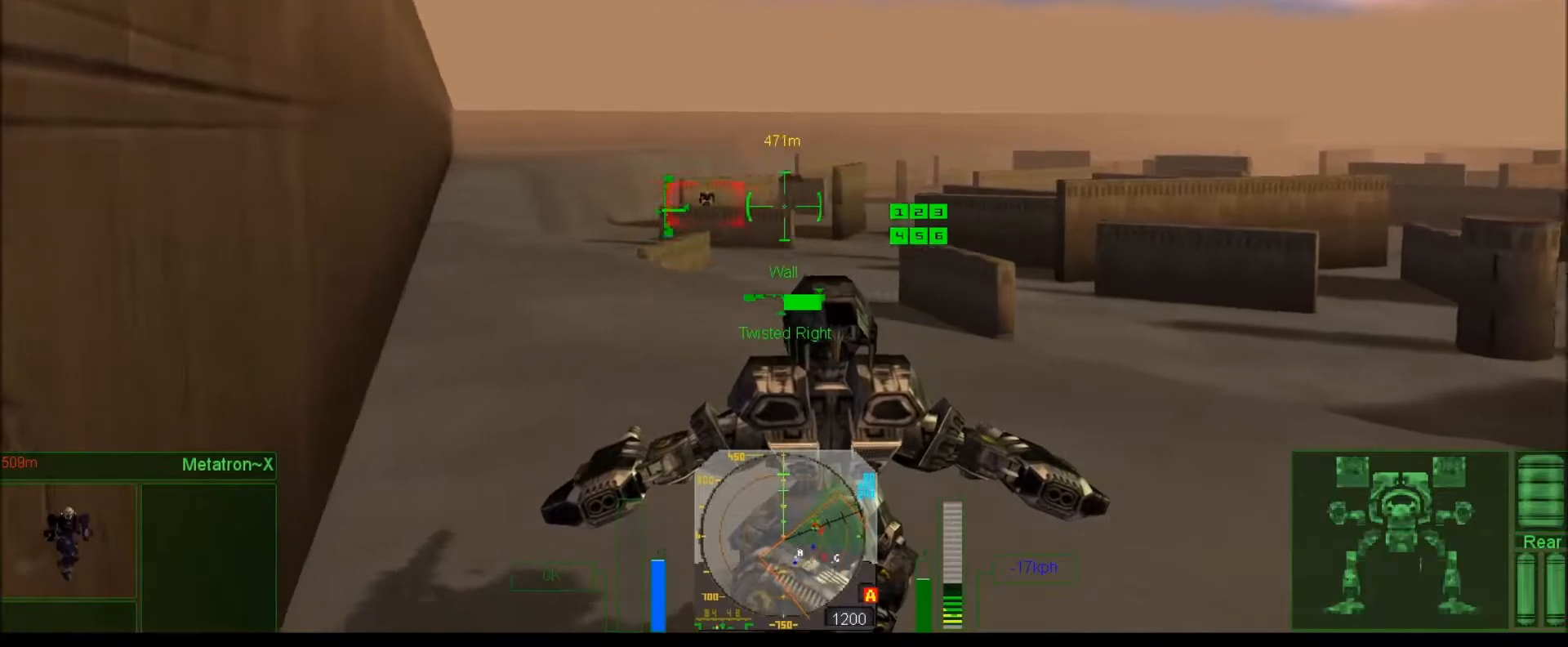
{"keys": [], "events": [[133, "num2", "up"], [167, "num0", "down"], [167, "num4", "up"], [233, "num0", "up"], [400, "num4", "down"], [433, "num8", "down"], [467, "num8", "up"], [500, "num4", "up"]]}
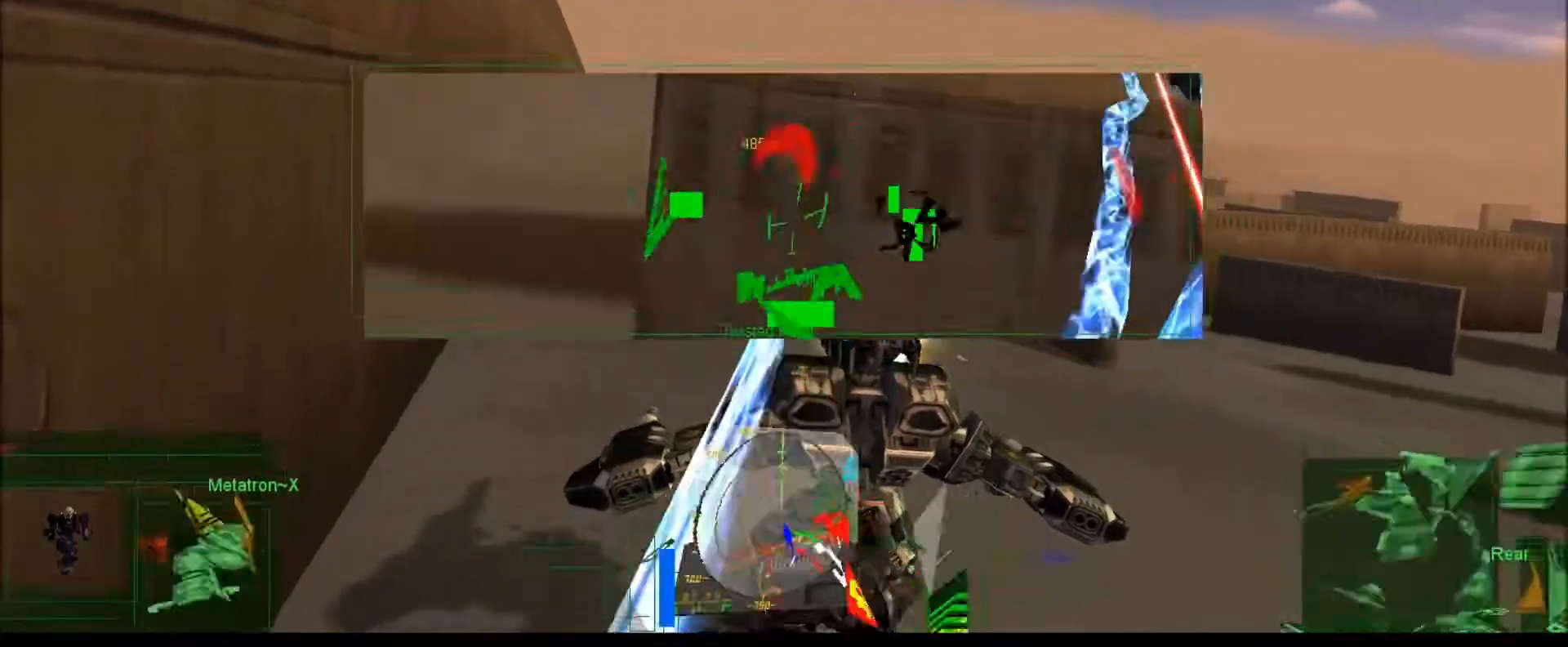
{"keys": ["num0"], "events": [[83, "num6", "down"], [150, "num0", "down"], [183, "num8", "down"], [217, "num0", "up"], [417, "num6", "up"], [417, "num8", "up"], [450, "num0", "down"]]}
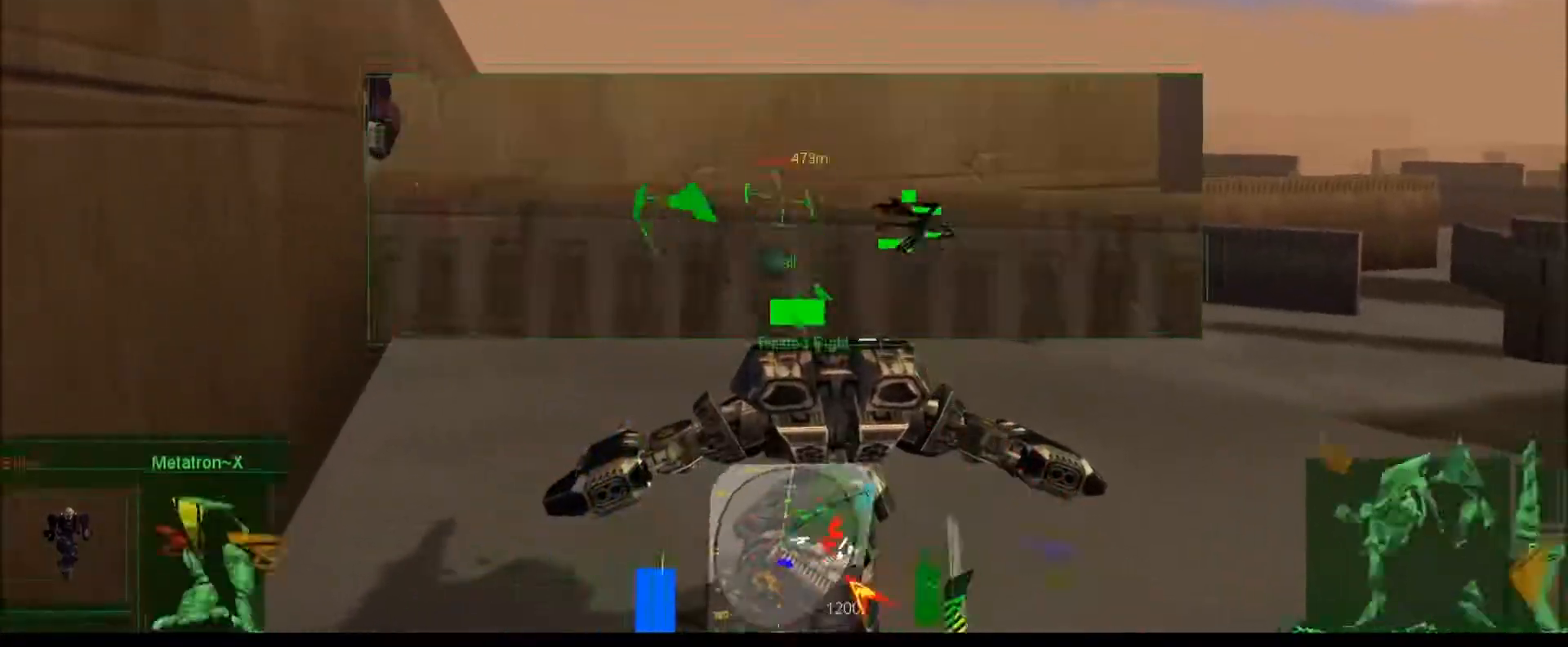
{"keys": ["num0", "num4"], "events": [[50, "num0", "up"], [83, "num4", "down"], [450, "num0", "down"]]}
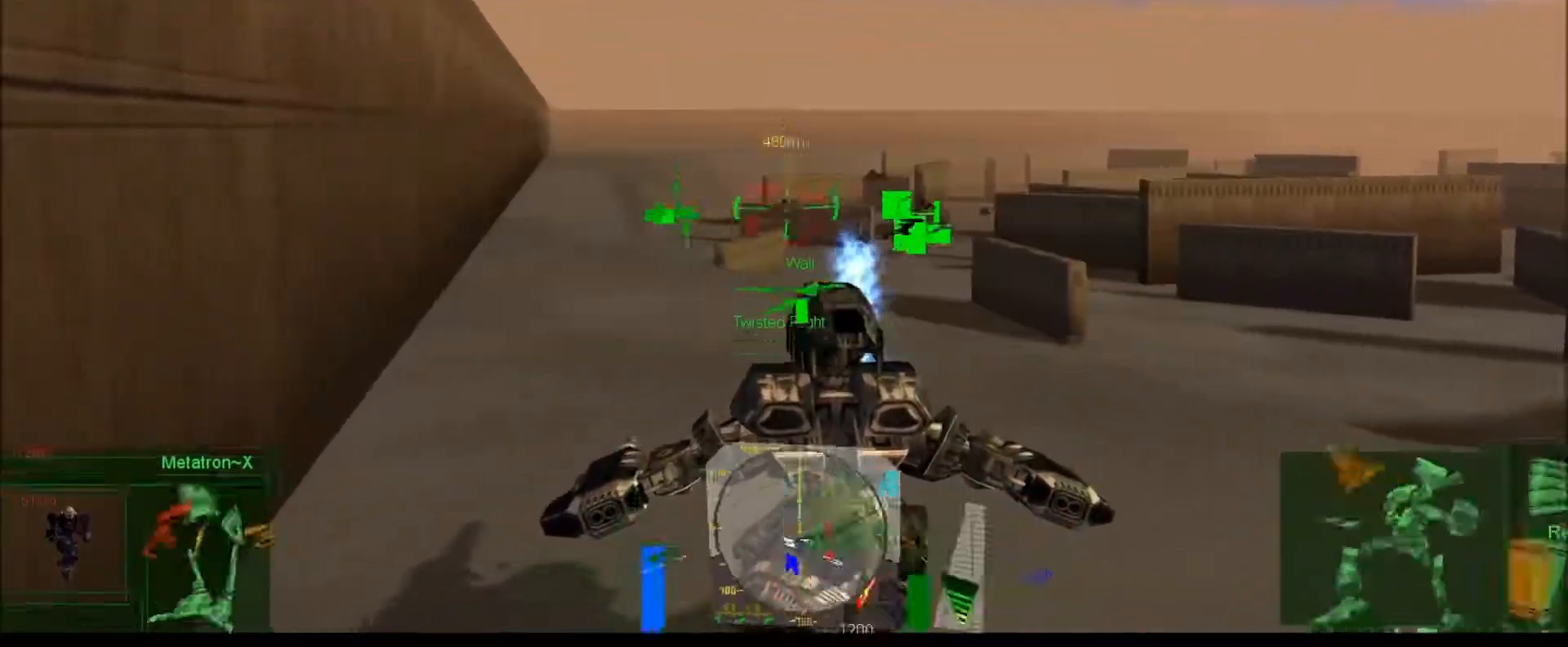
{"keys": [".", "num6", "num7"], "events": [[17, "num4", "up"], [50, "num6", "down"], [83, "num0", "up"], [167, "num7", "down"], [183, ".", "down"], [267, ".", "up"], [467, ".", "down"]]}
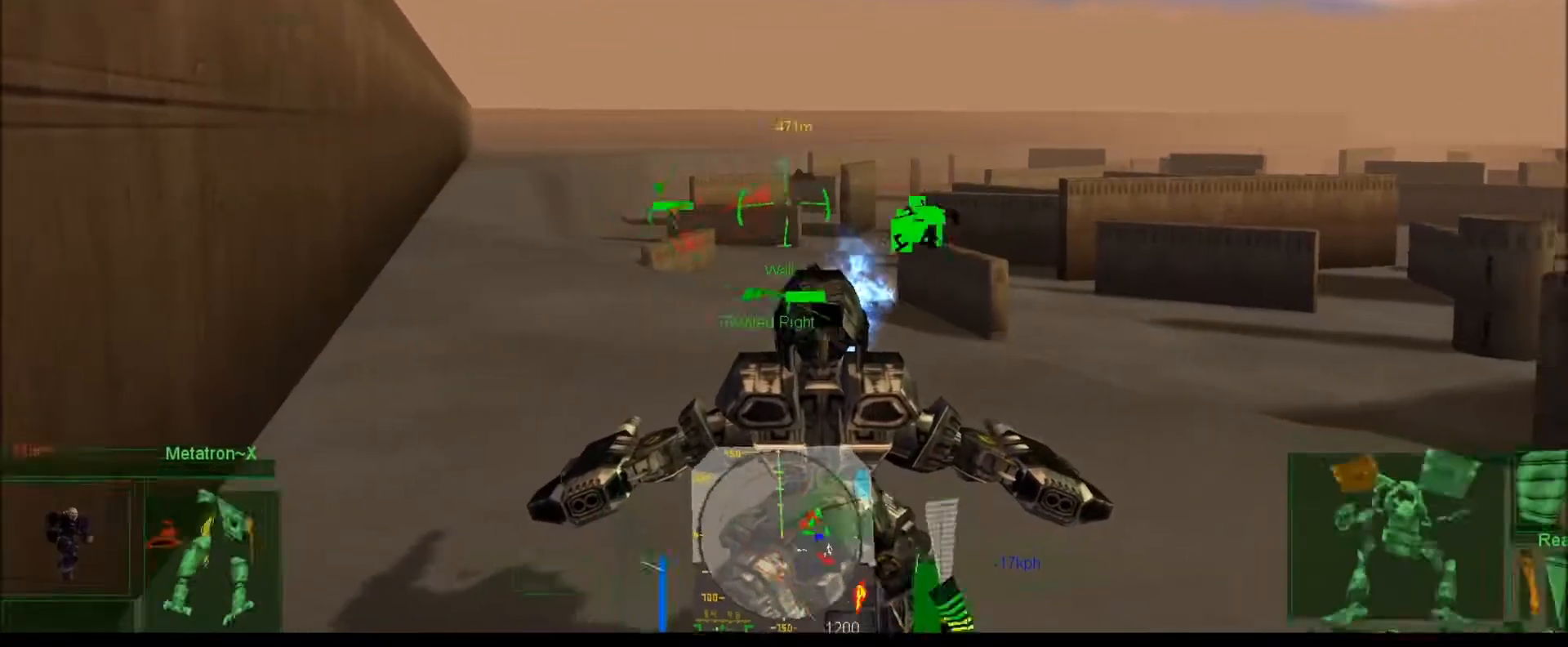
{"keys": ["num6", "num7"], "events": [[33, ".", "up"], [67, "num6", "up"], [300, "num6", "down"]]}
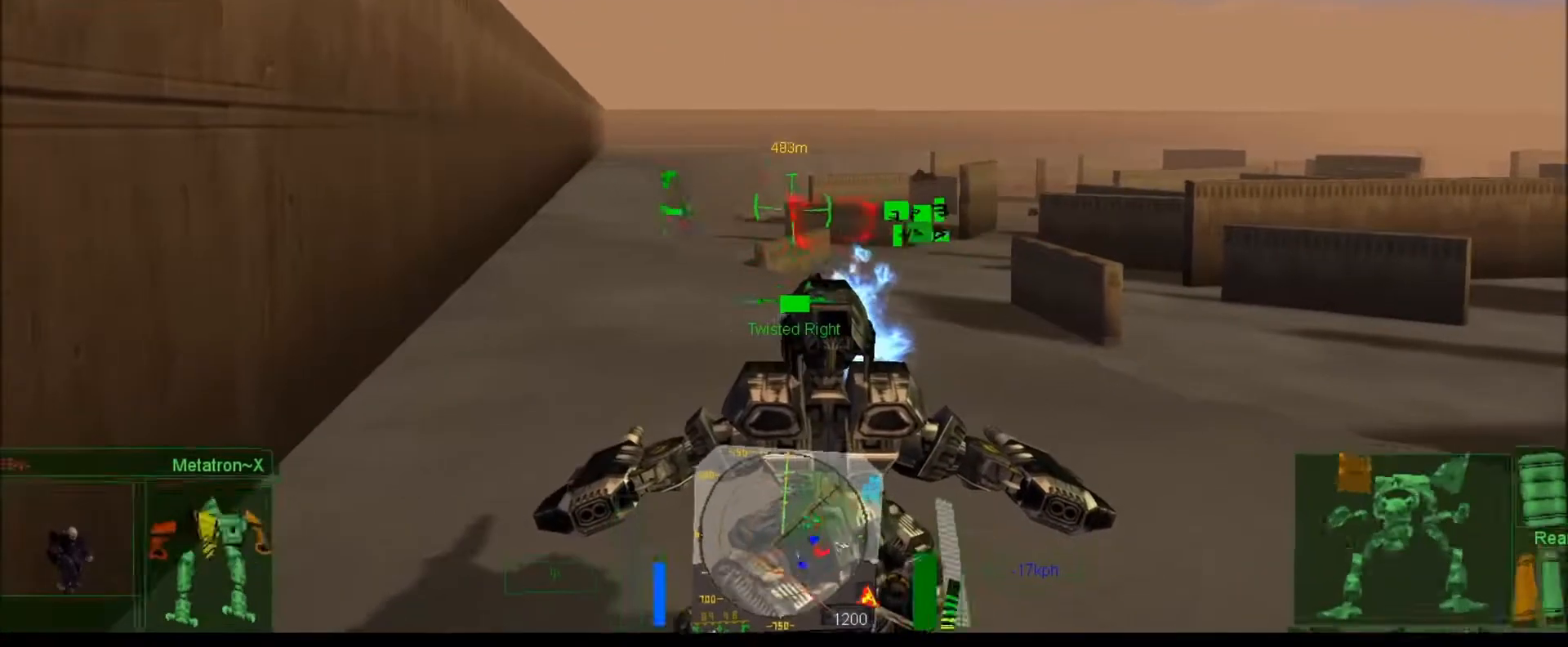
{"keys": ["num6", "num7"], "events": []}
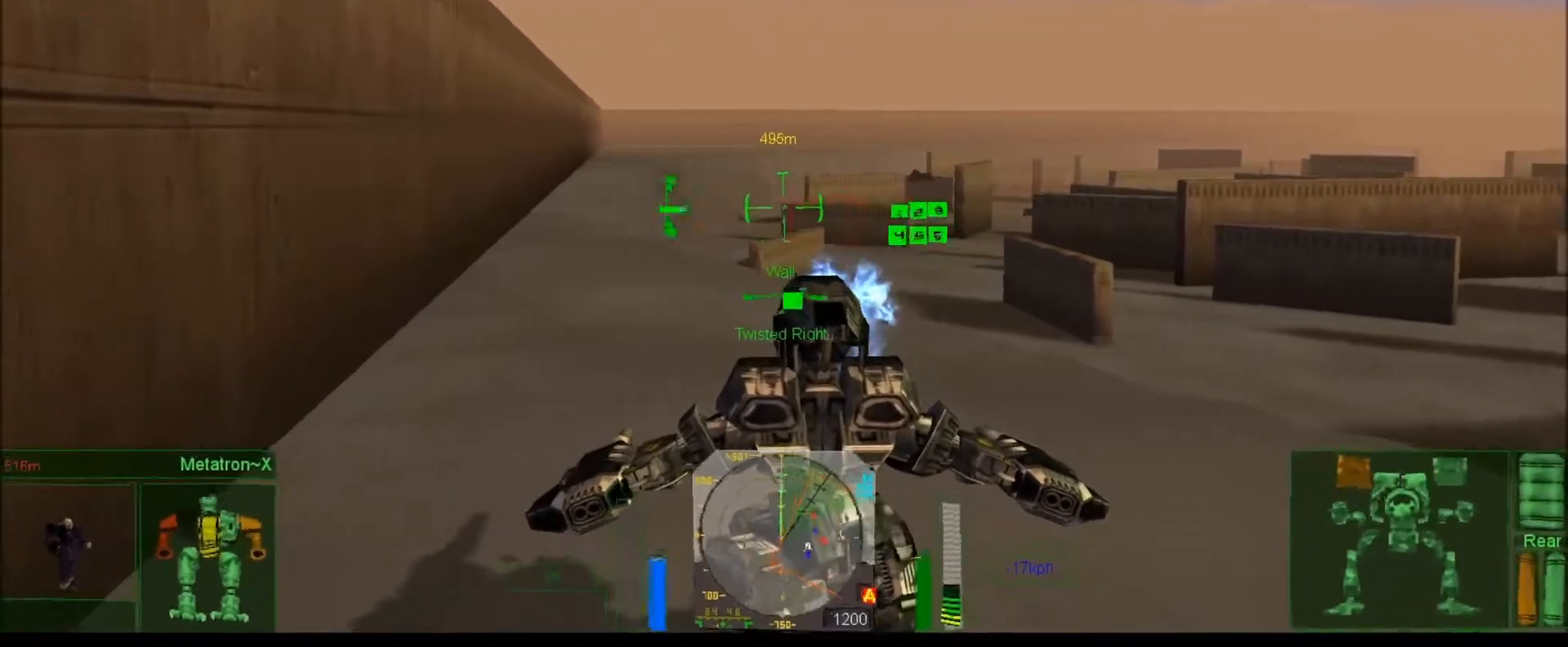
{"keys": ["e", "num7"], "events": [[400, "e", "down"], [467, "num6", "up"]]}
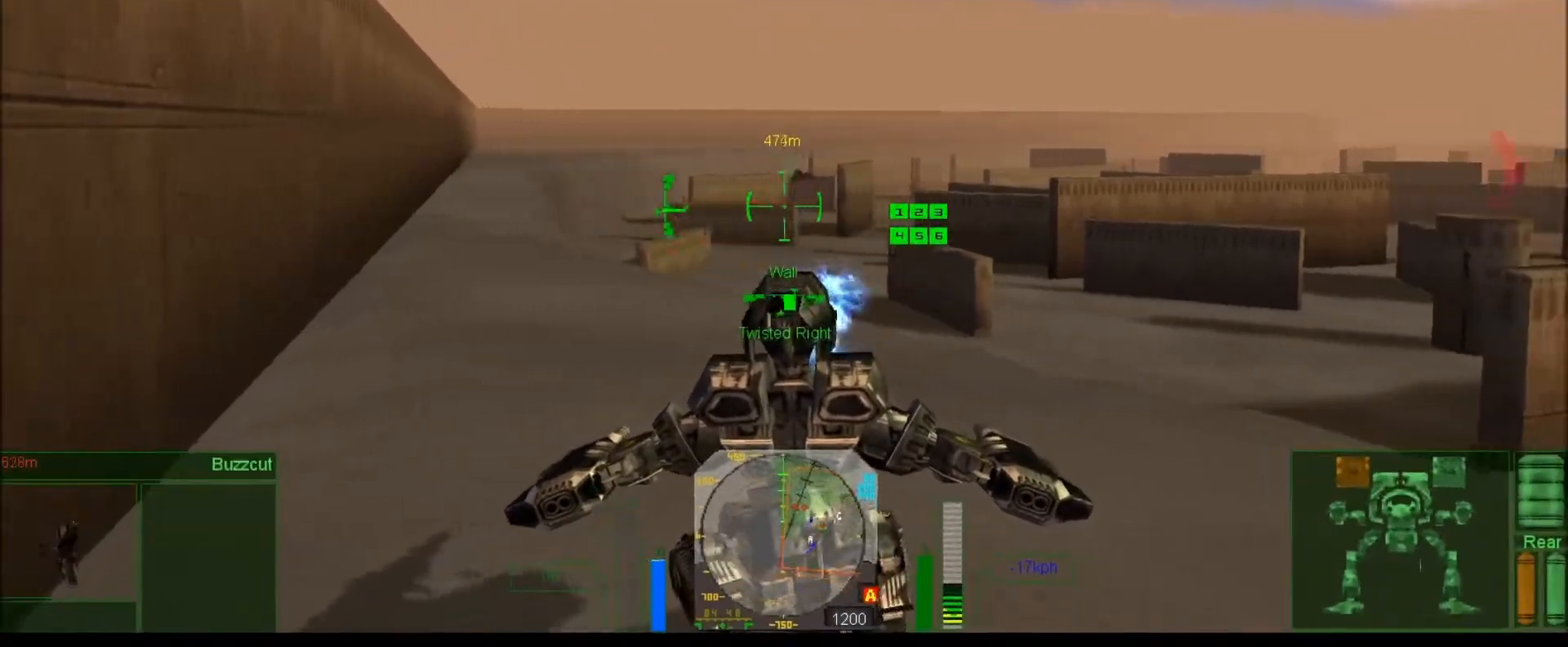
{"keys": ["num6", "num7"], "events": [[33, "e", "up"], [133, "num6", "down"], [233, "e", "down"], [367, "e", "up"]]}
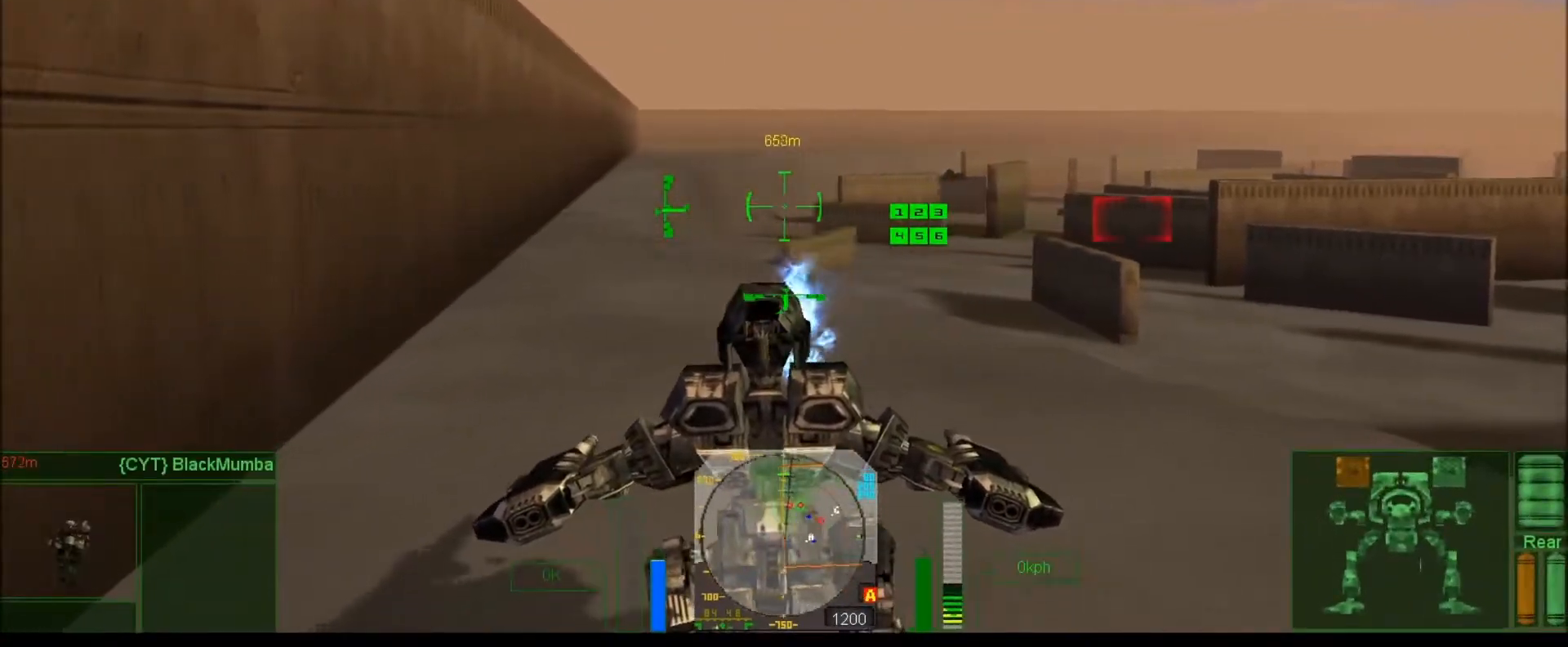
{"keys": ["num6", "num7"], "events": [[333, "e", "down"], [433, "e", "up"]]}
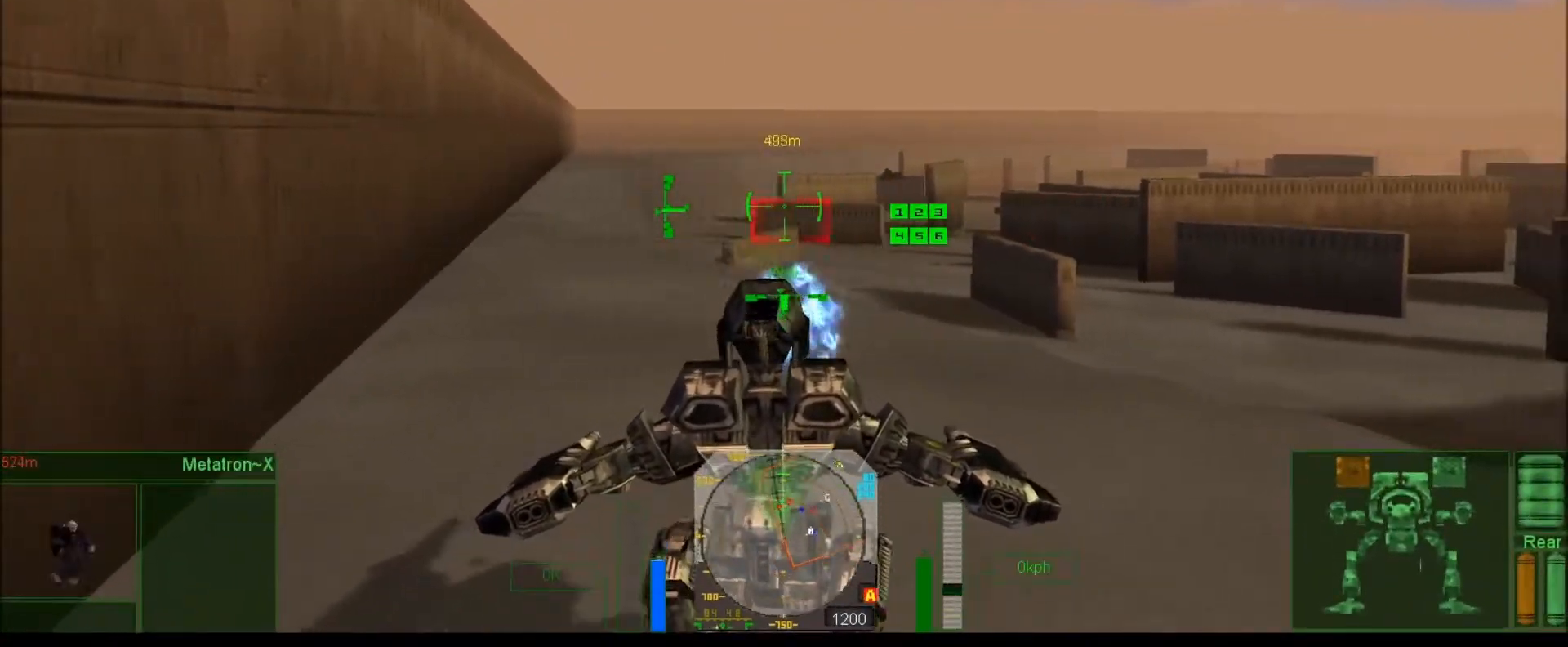
{"keys": ["num6", "num7"], "events": []}
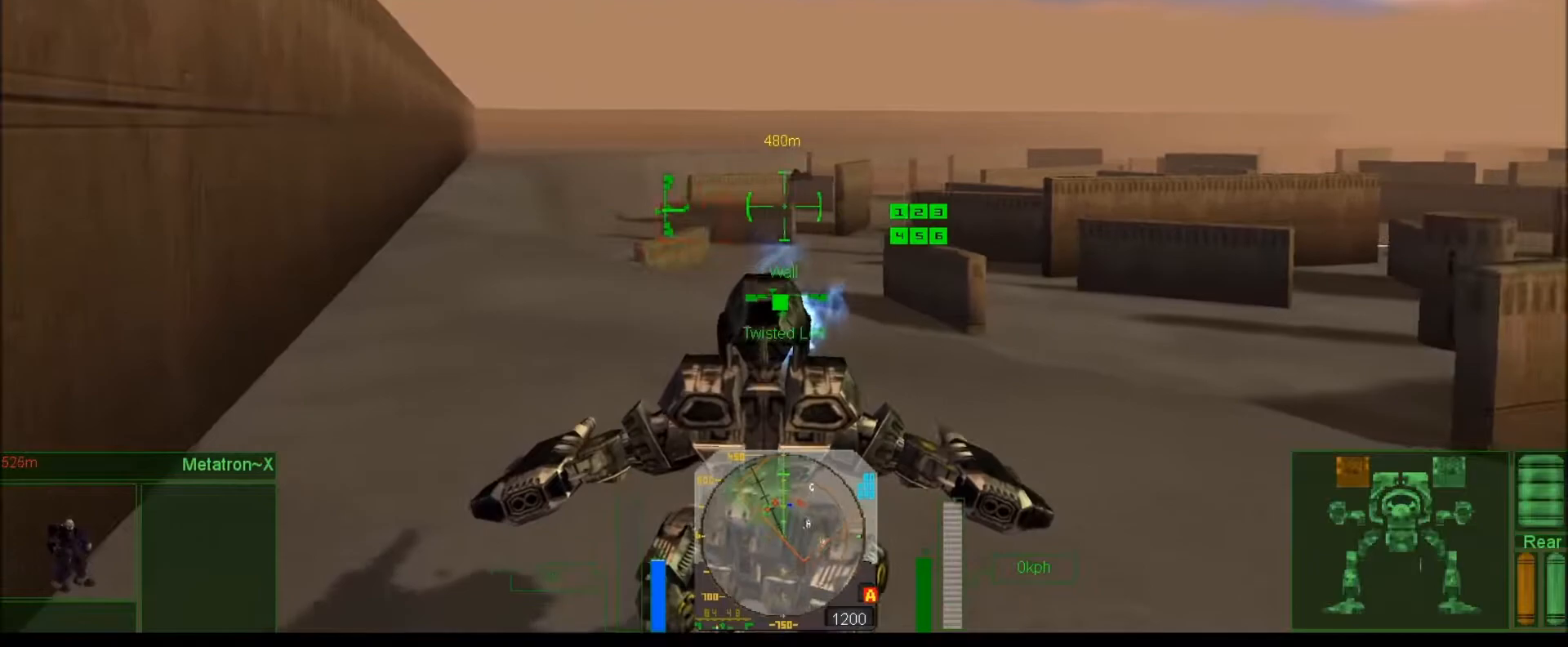
{"keys": ["num6", "num7"], "events": []}
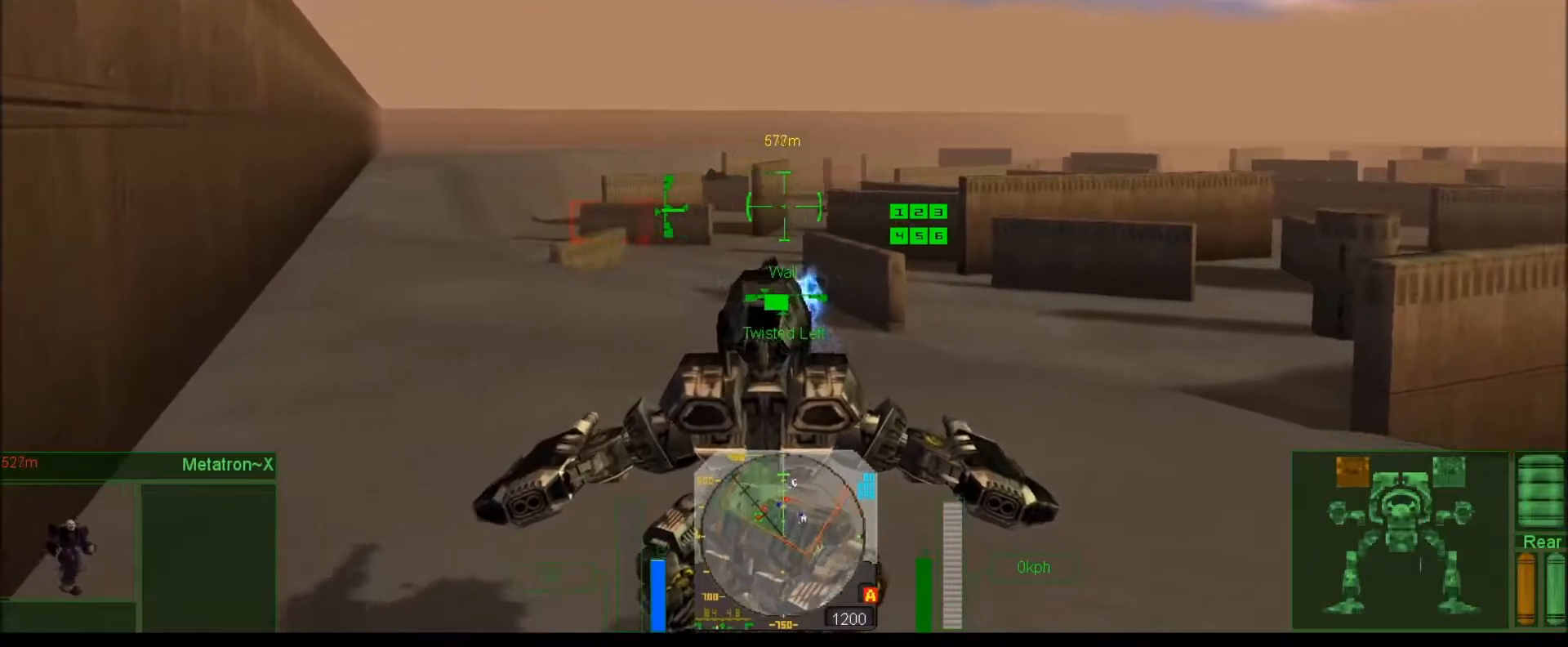
{"keys": ["num7"], "events": [[300, "num6", "up"]]}
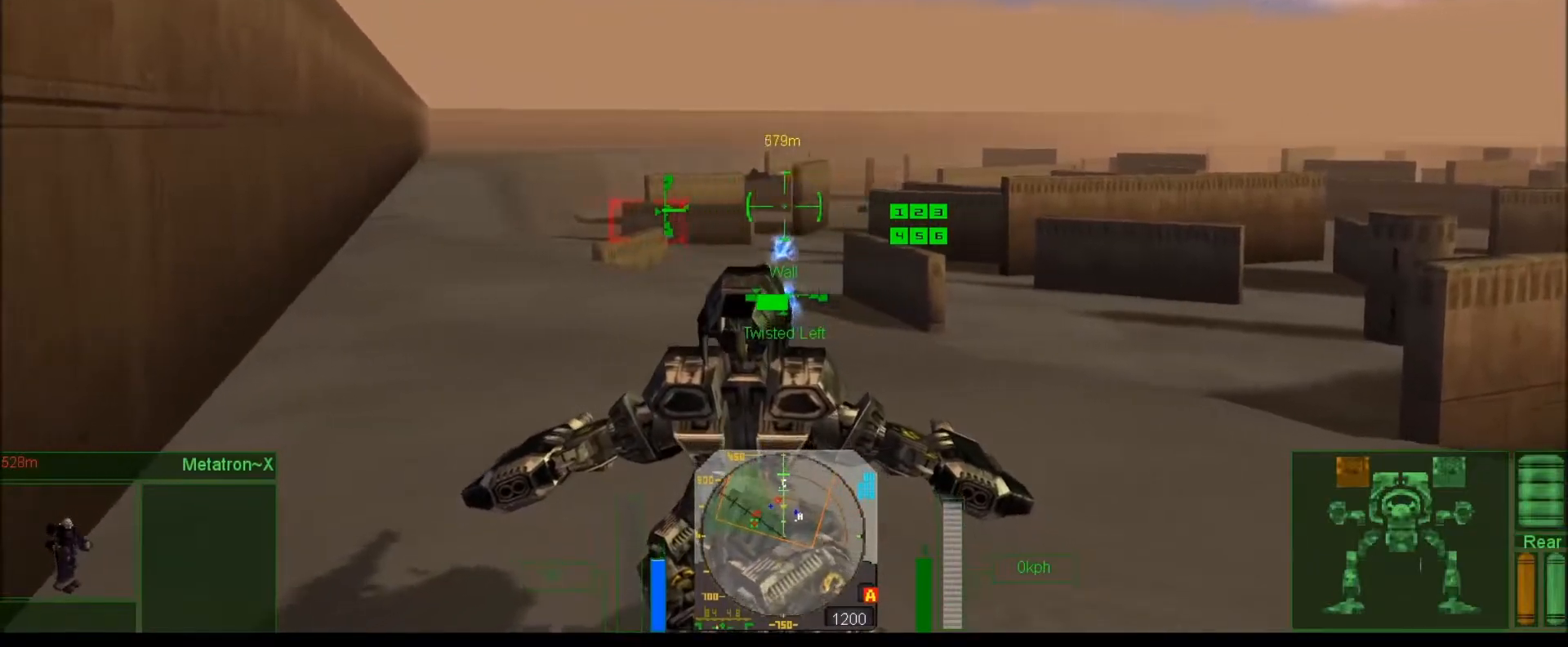
{"keys": ["c"], "events": [[67, "c", "down"], [167, "c", "up"], [200, "num7", "up"], [267, "c", "down"], [333, "c", "up"], [433, "c", "down"]]}
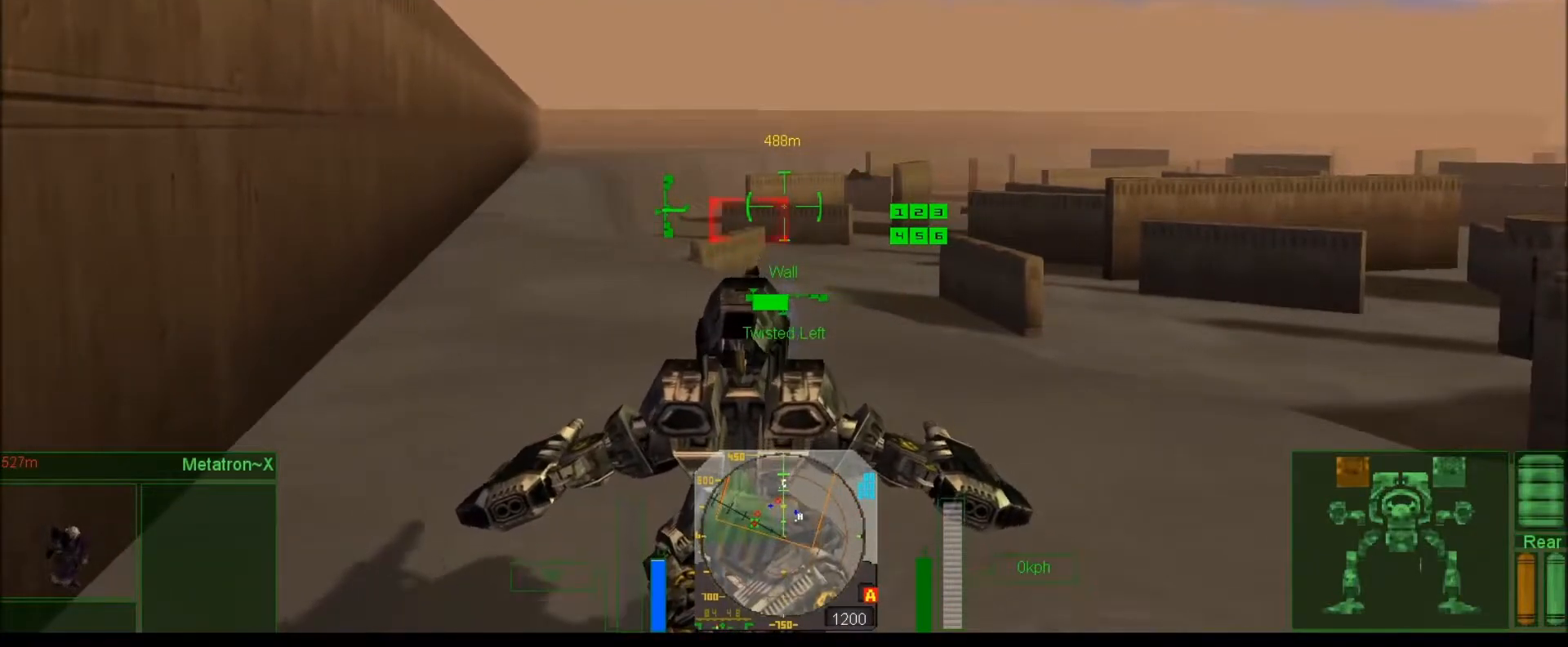
{"keys": [], "events": [[33, "c", "up"], [167, "c", "down"], [283, "c", "up"], [367, "0", "down"], [367, "9", "down"], [367, "c", "down"], [417, "0", "up"], [417, "9", "up"], [450, "c", "up"]]}
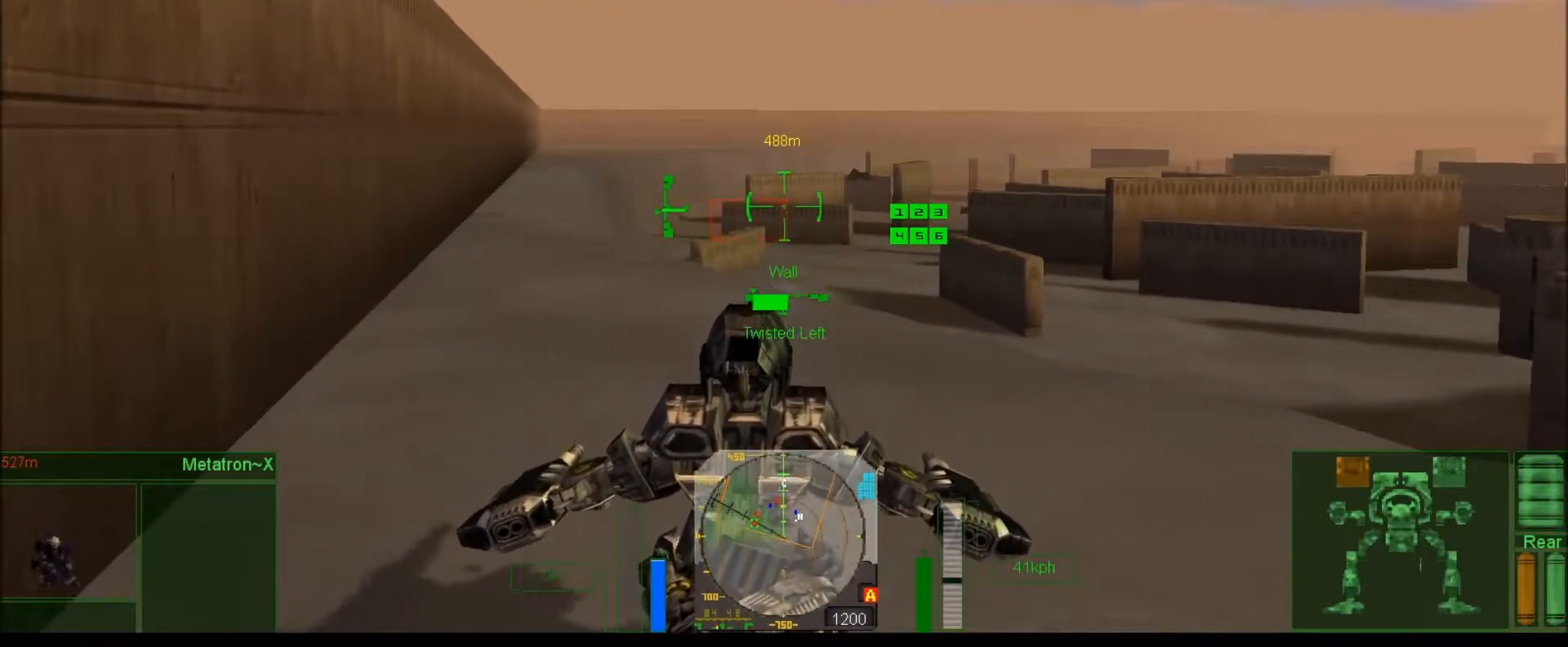
{"keys": [], "events": [[283, "num7", "down"], [383, "num8", "down"], [483, "num7", "up"], [483, "num8", "up"]]}
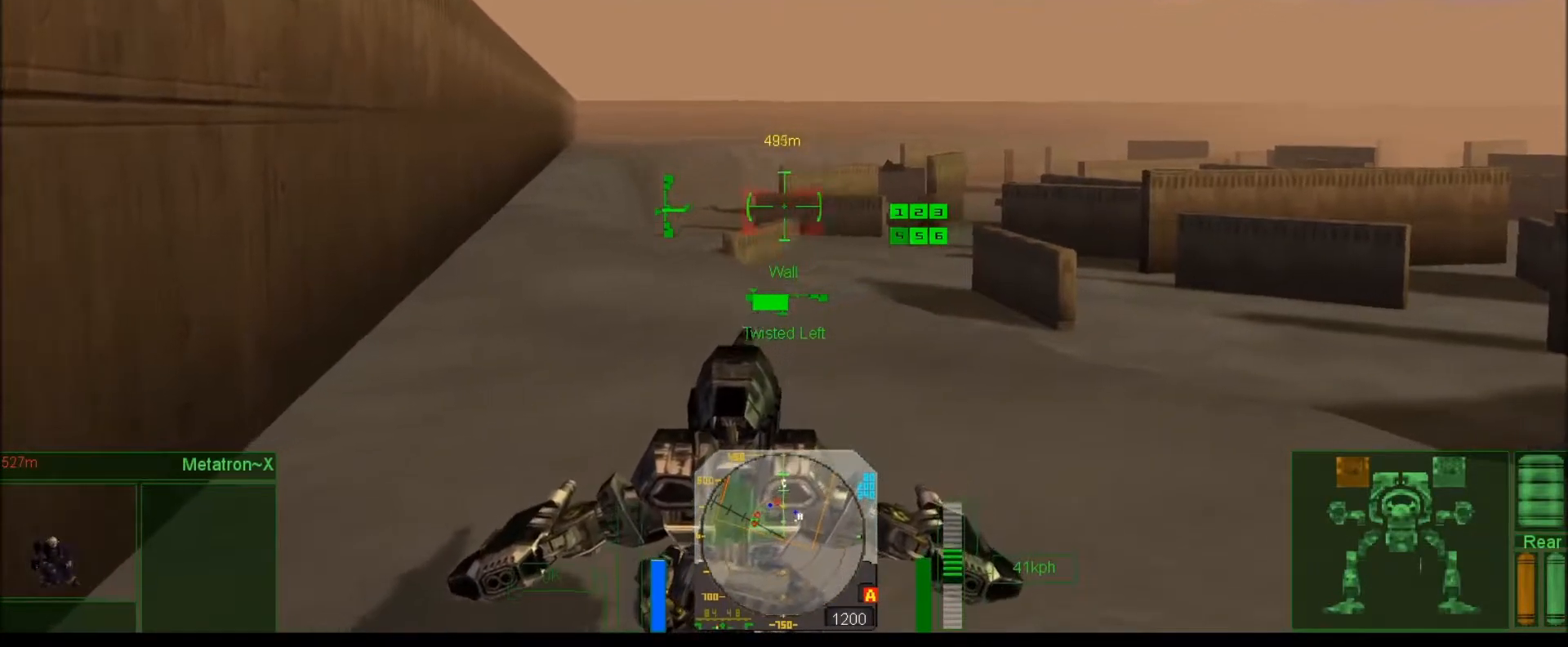
{"keys": ["num8"], "events": [[50, "num0", "down"], [117, "num0", "up"], [383, "num9", "down"], [417, "num8", "down"], [450, "num9", "up"]]}
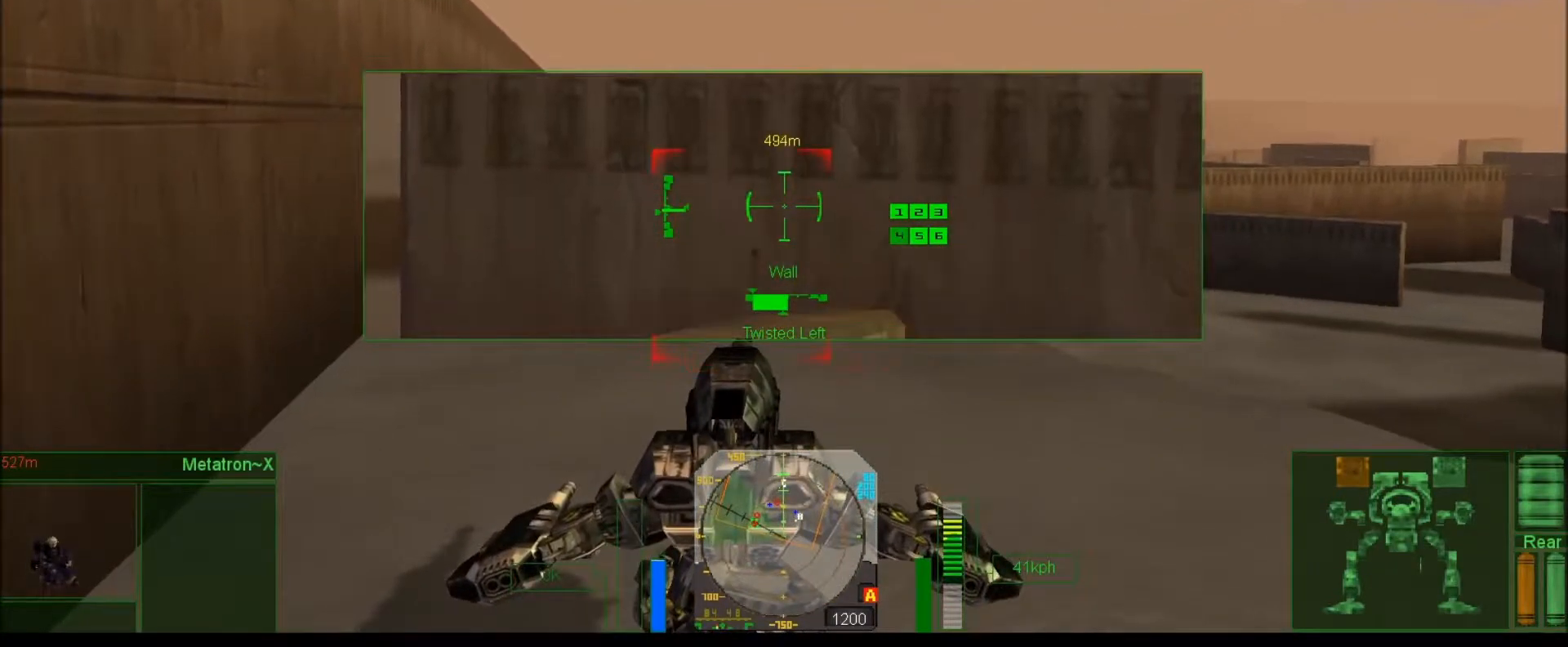
{"keys": [], "events": [[17, "num8", "up"]]}
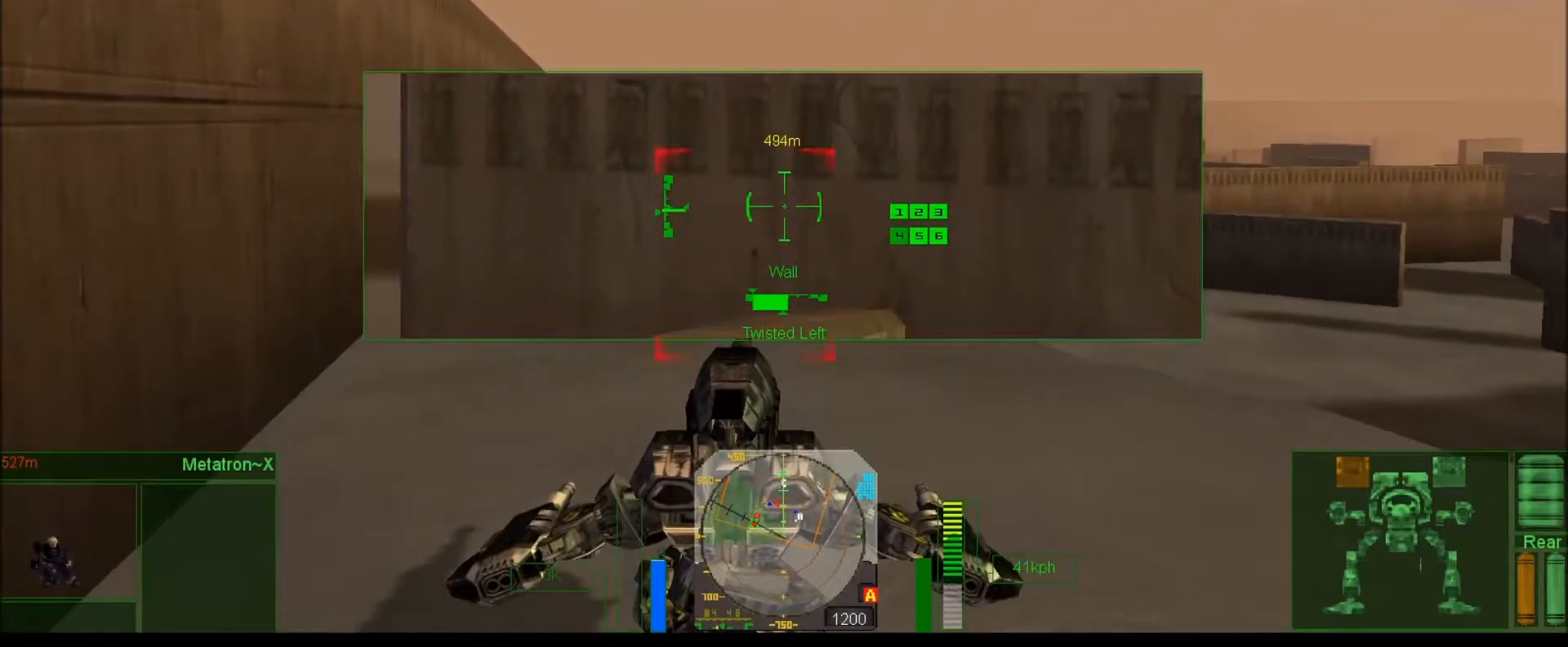
{"keys": ["num0"], "events": [[417, "num0", "down"]]}
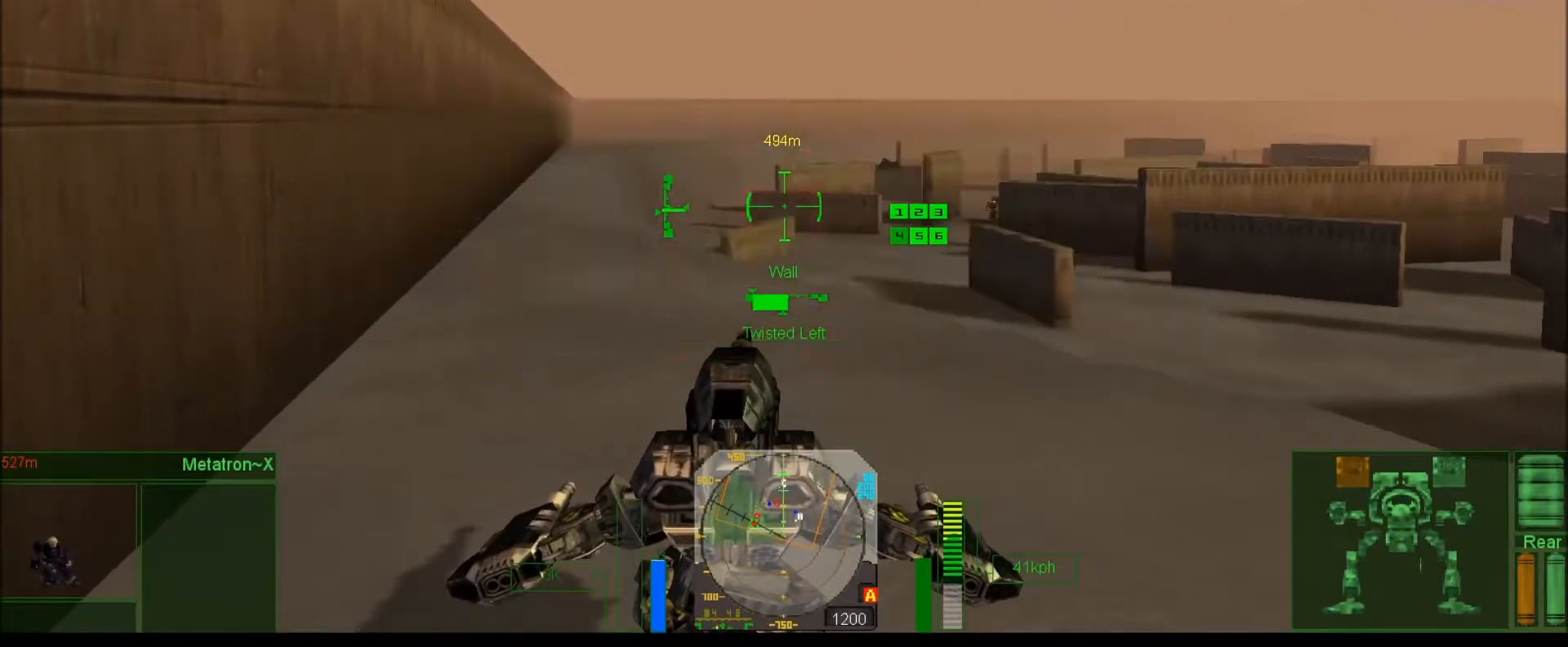
{"keys": [], "events": [[17, "num0", "up"], [250, "num0", "down"], [383, "num0", "up"]]}
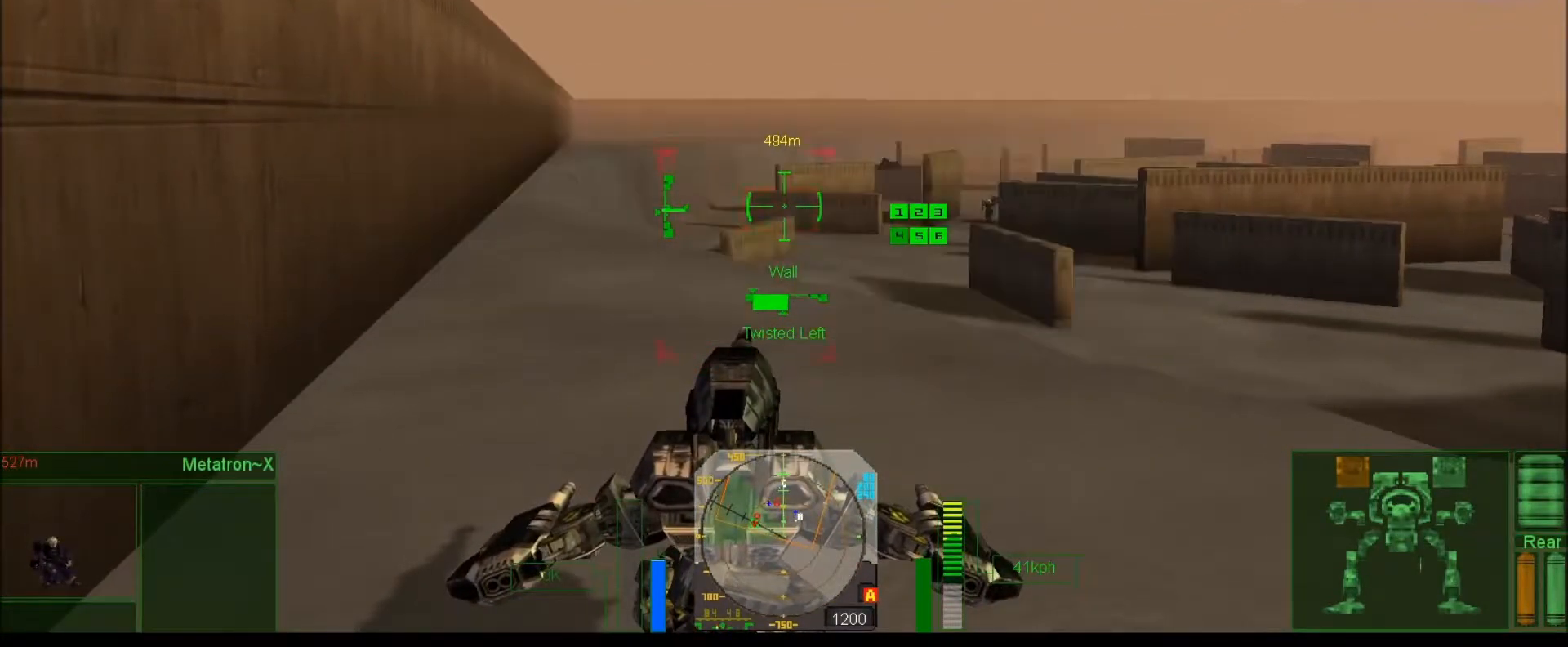
{"keys": [], "events": [[17, "num0", "down"], [150, "num0", "up"]]}